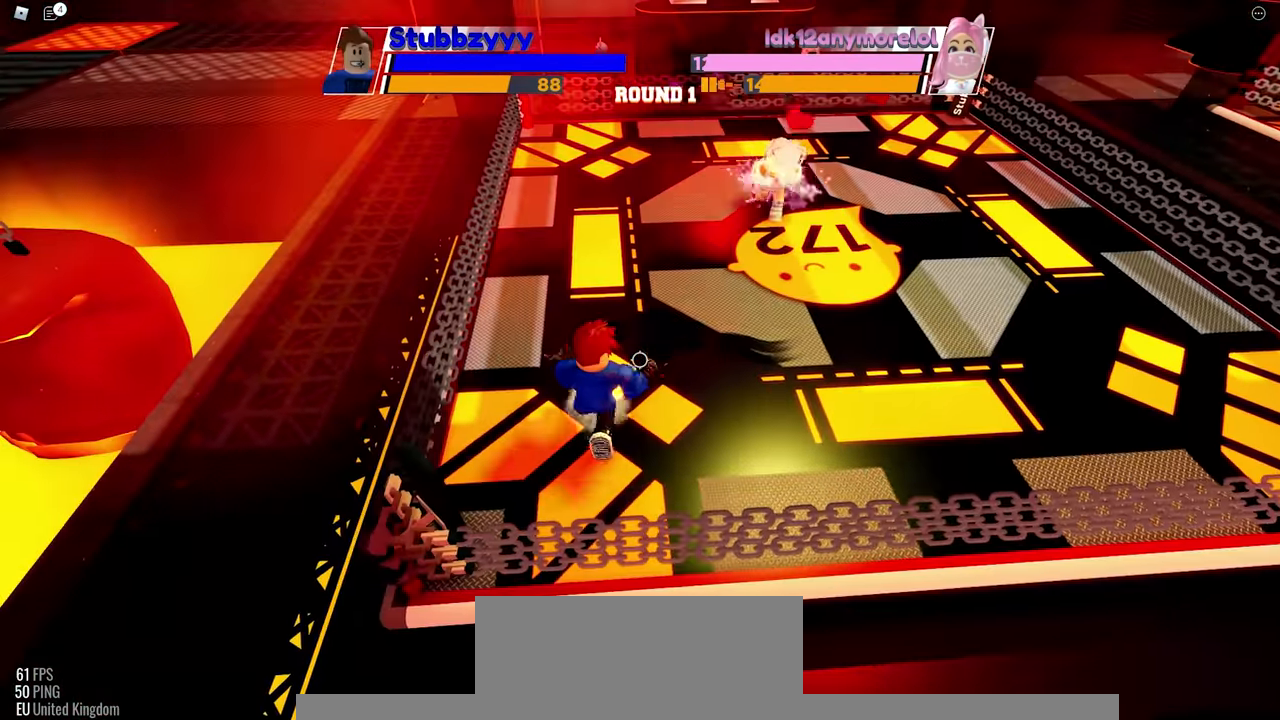
Gameplay with keyboard and mouse; each line is a JSON object with the keys and mouse buttons held at the frame after it. "events" lists presses ("down") and releases ("up") of "c", "ctrl", "e", "f", "r", "space", "x" and "mouse_left" between this image and that frame as [ms after this image, input, new state], when the widget could be followed in between. "mouse_left" = the "left" button of the "mouse" list. No other keys are recorded. Mouse movement is not recorded.
{"keys": ["space"], "mouse": [], "events": [[50, "space", "down"]]}
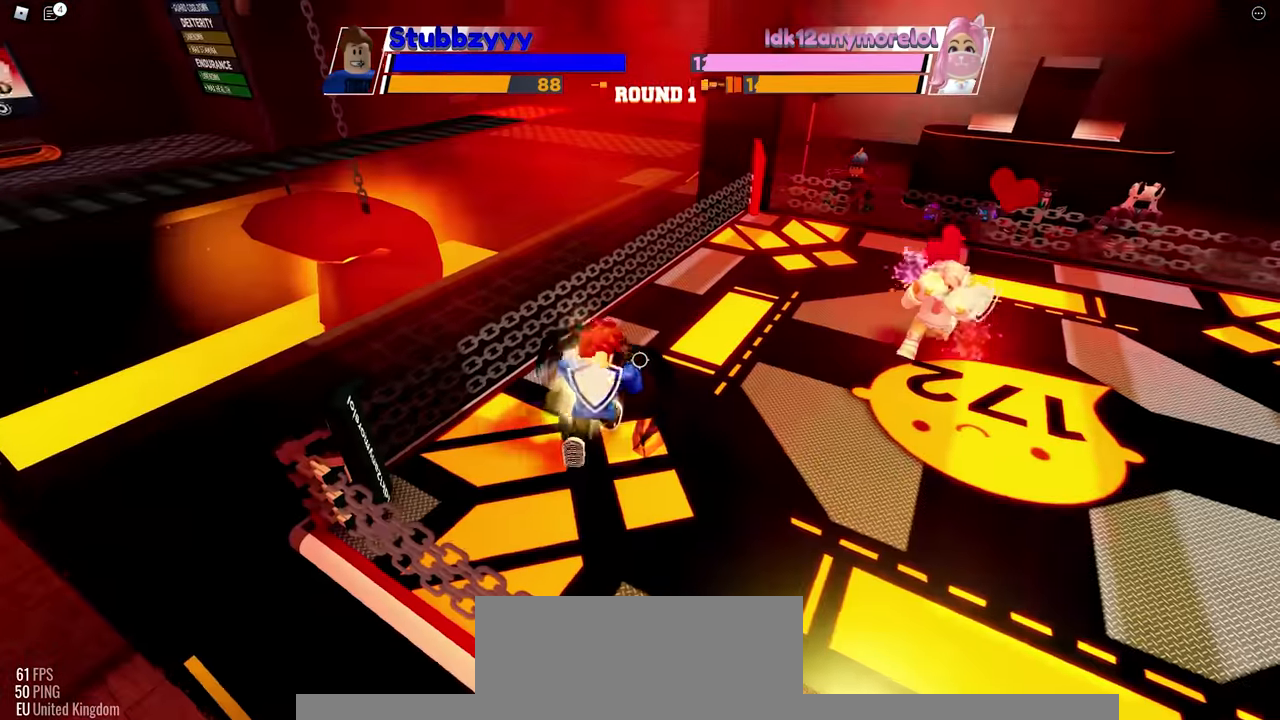
{"keys": [], "mouse": [], "events": [[50, "space", "up"]]}
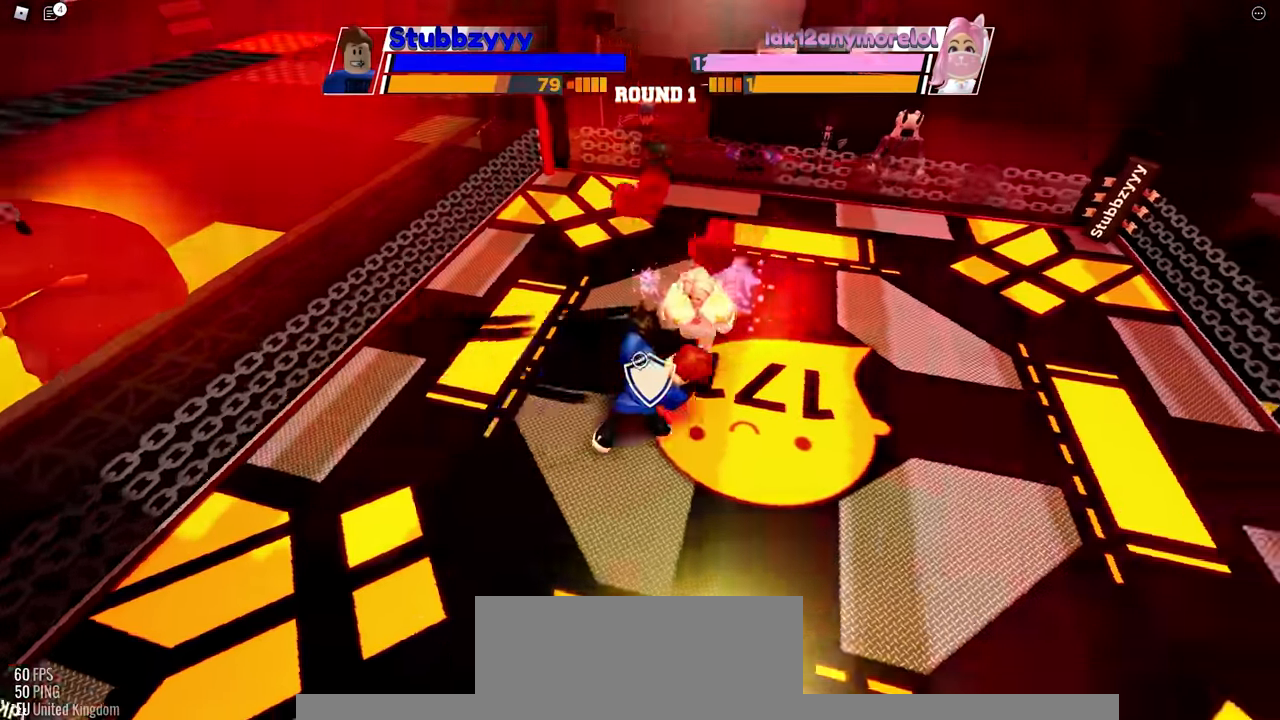
{"keys": [], "mouse": [], "events": []}
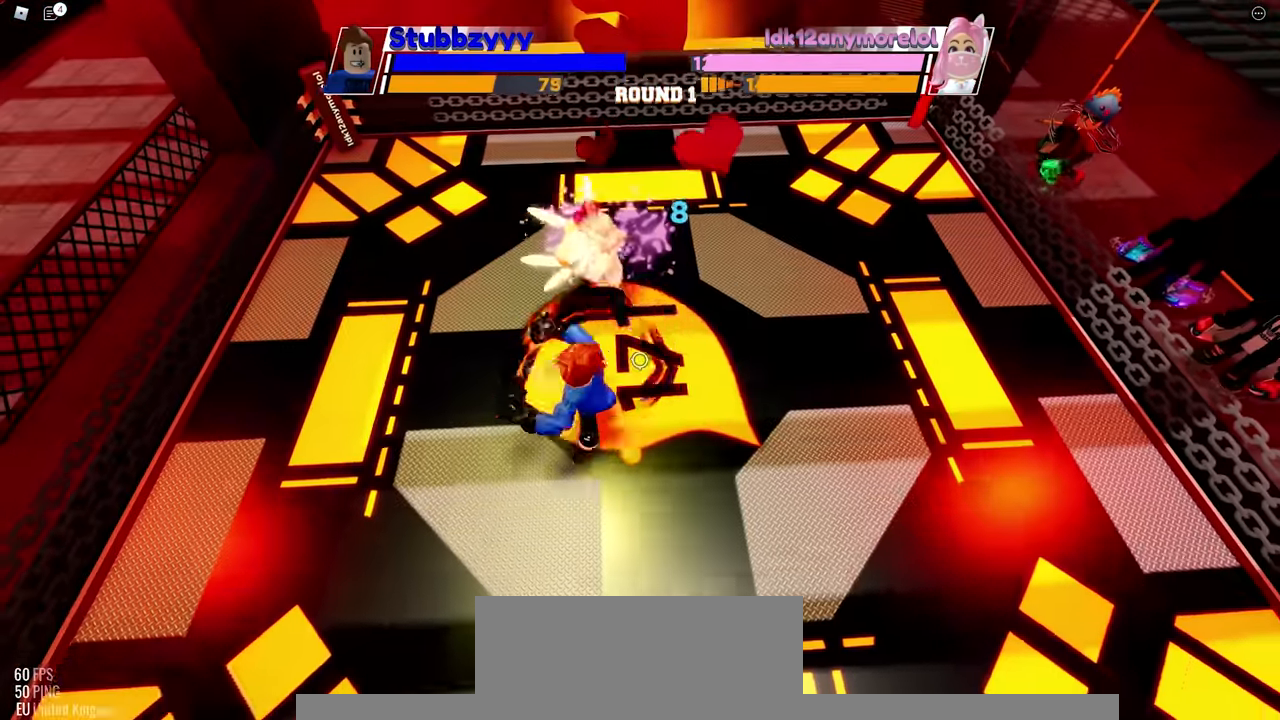
{"keys": [], "mouse": [], "events": []}
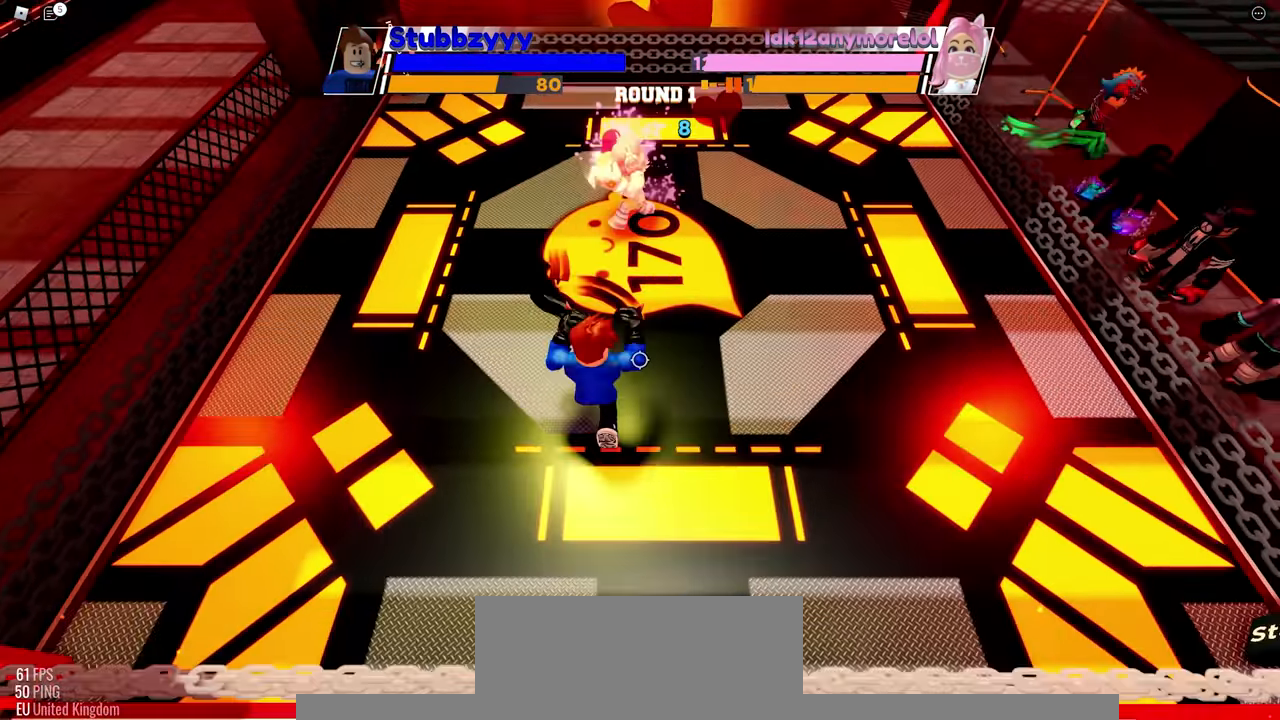
{"keys": ["space"], "mouse": [], "events": [[250, "space", "down"]]}
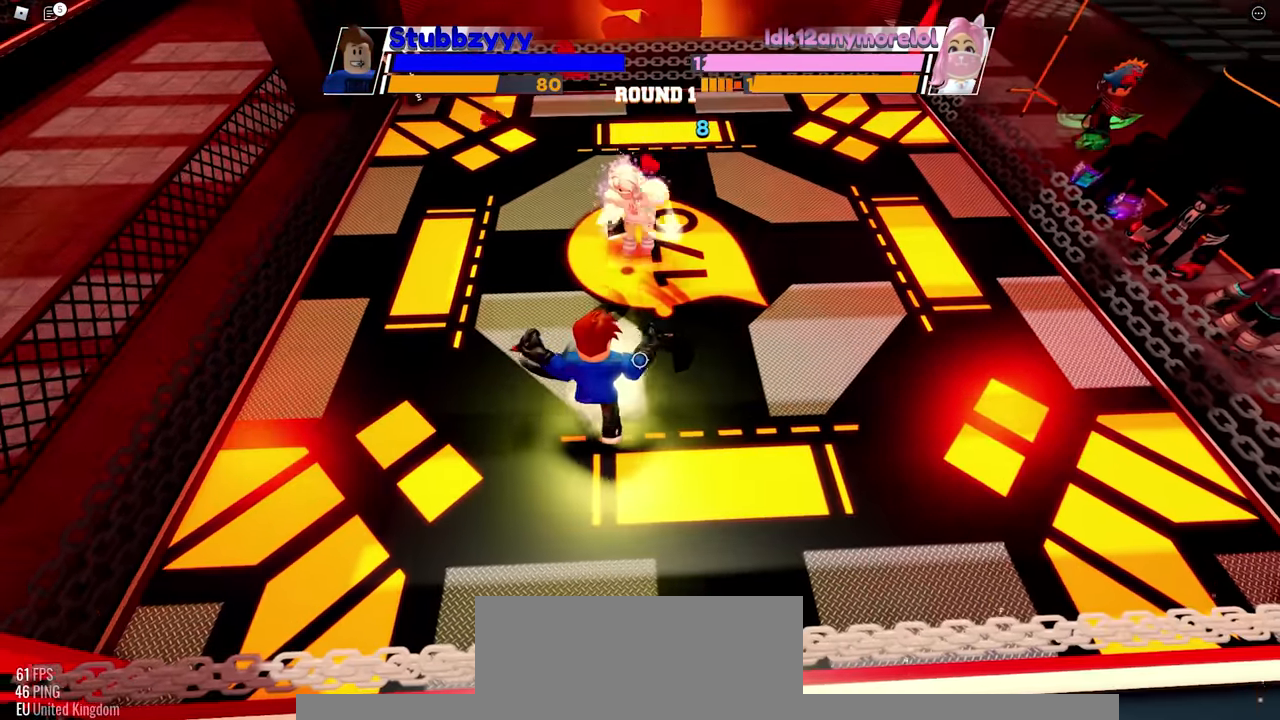
{"keys": [], "mouse": [], "events": [[100, "space", "up"]]}
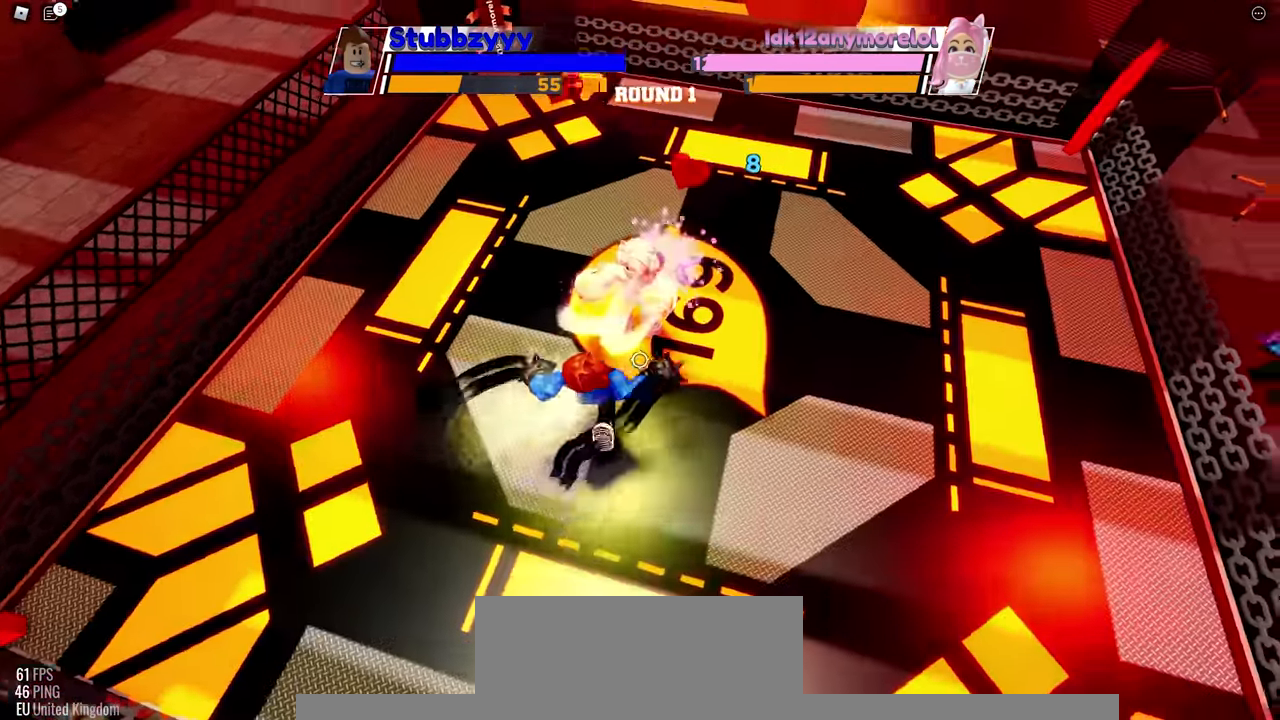
{"keys": [], "mouse": [], "events": []}
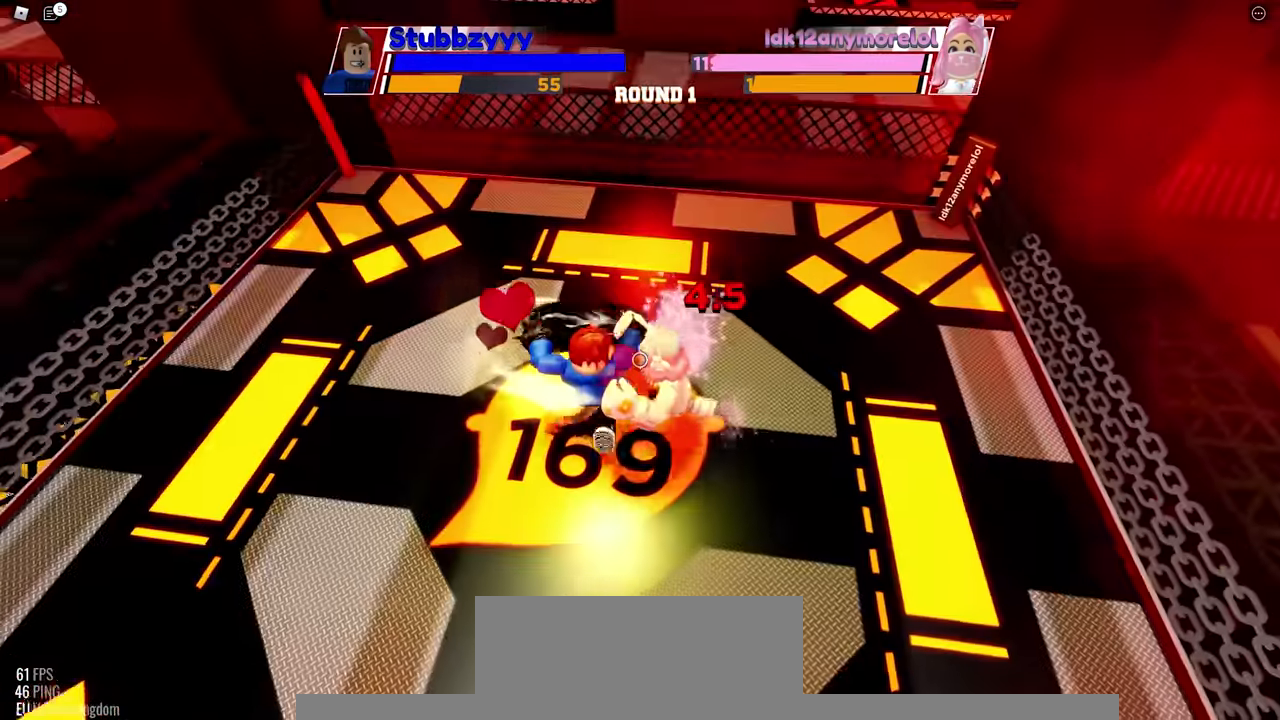
{"keys": [], "mouse": [], "events": []}
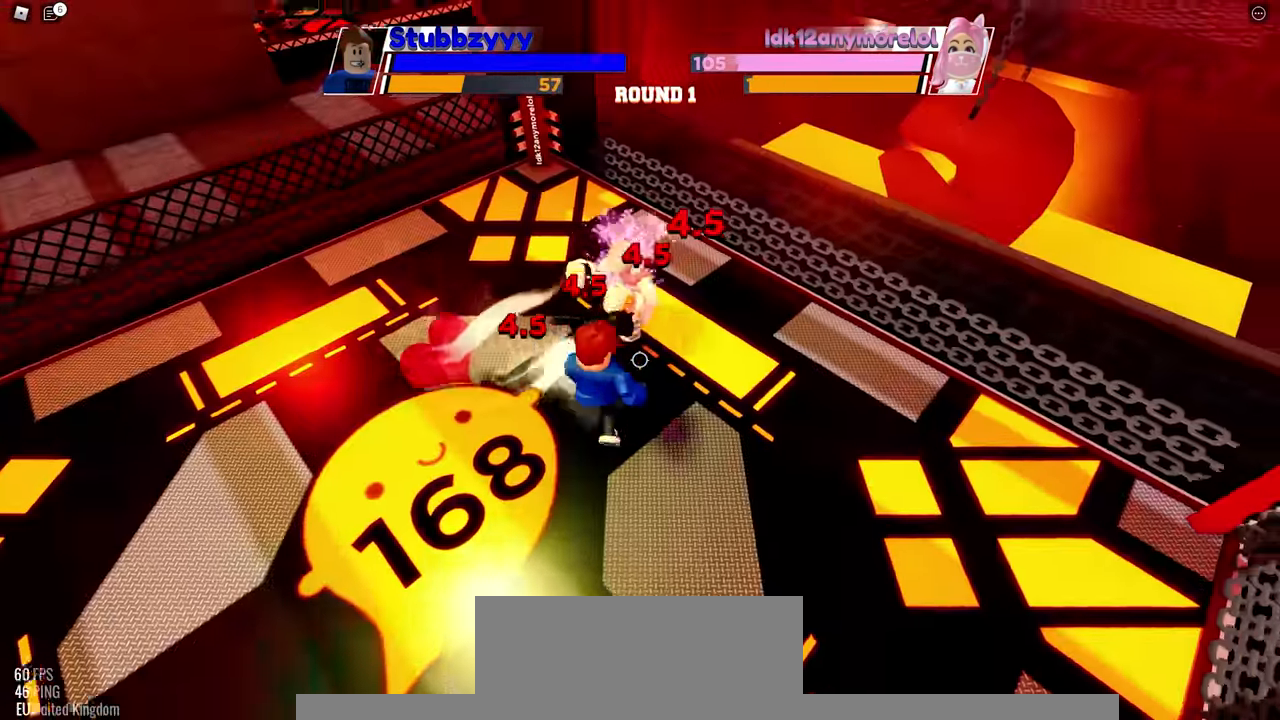
{"keys": [], "mouse": [], "events": []}
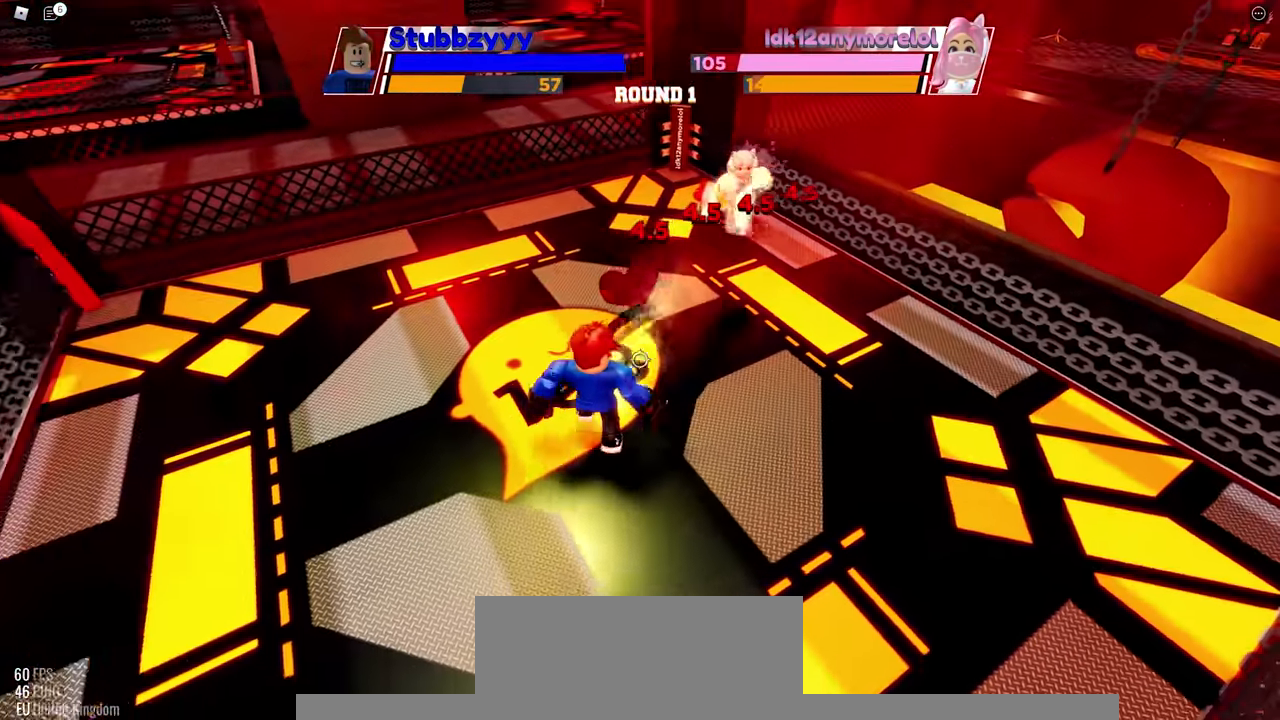
{"keys": [], "mouse": [], "events": []}
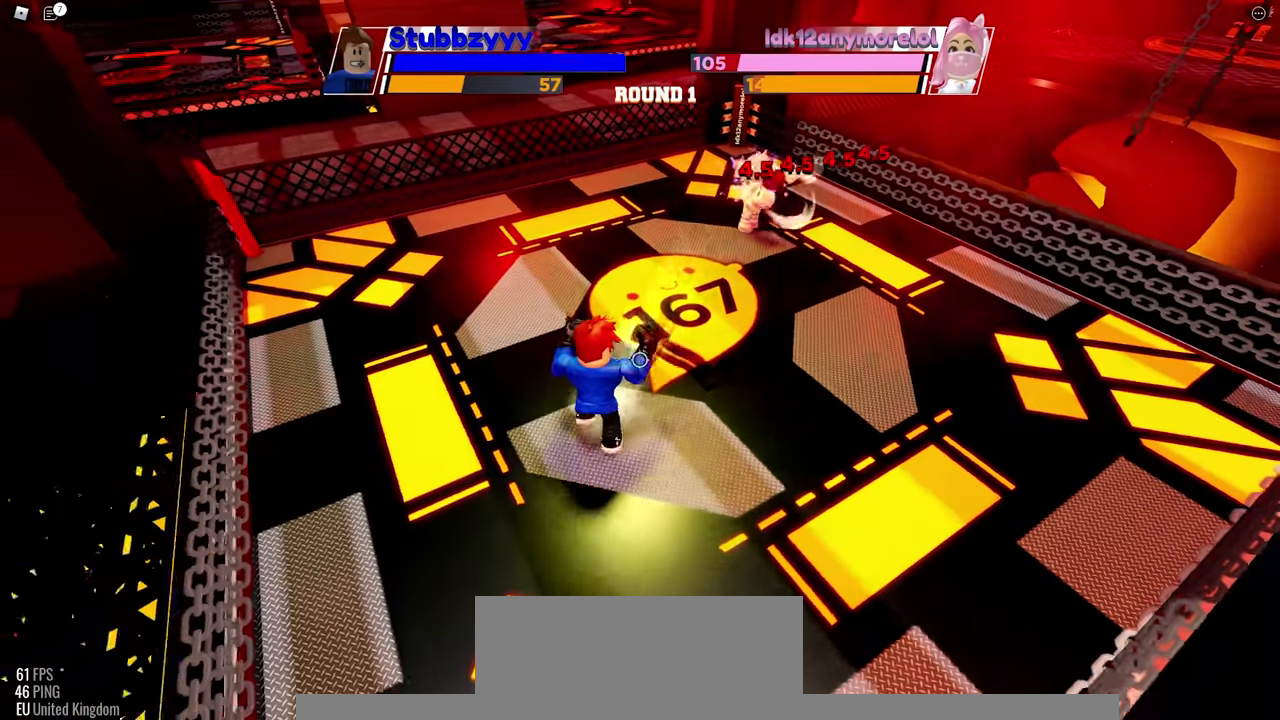
{"keys": [], "mouse": [], "events": [[184, "e", "down"], [400, "e", "up"]]}
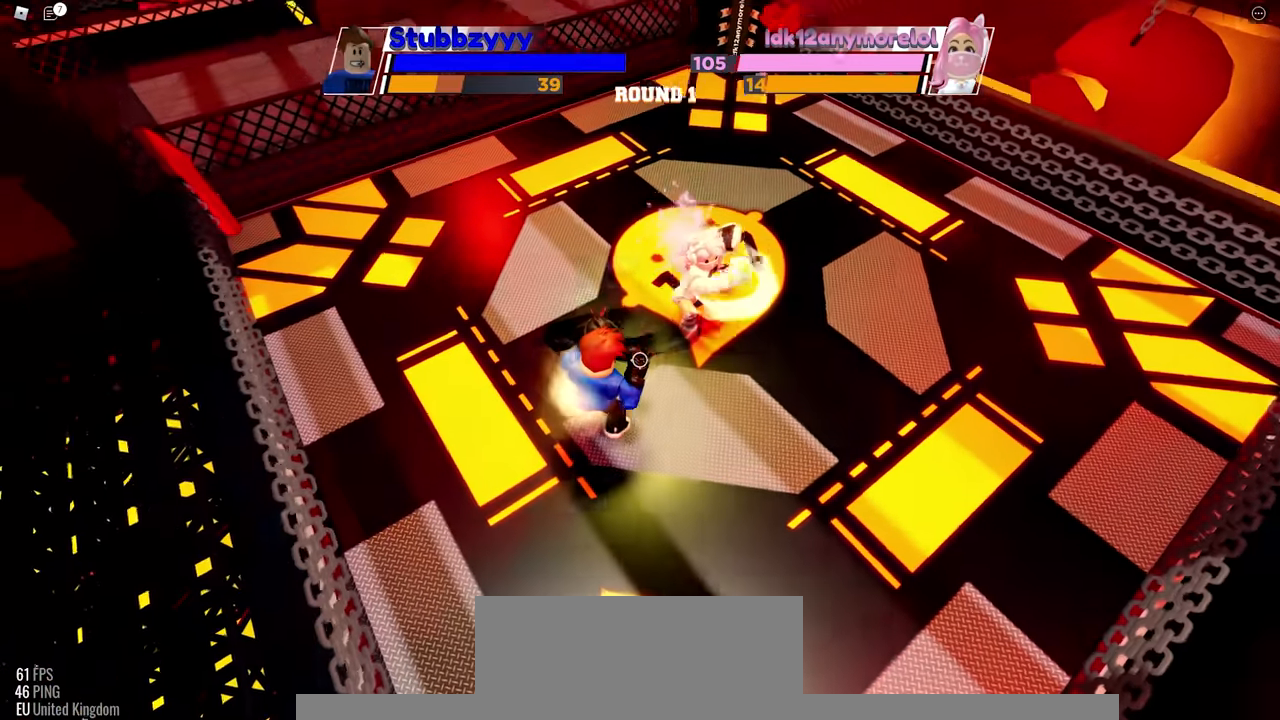
{"keys": [], "mouse": [], "events": []}
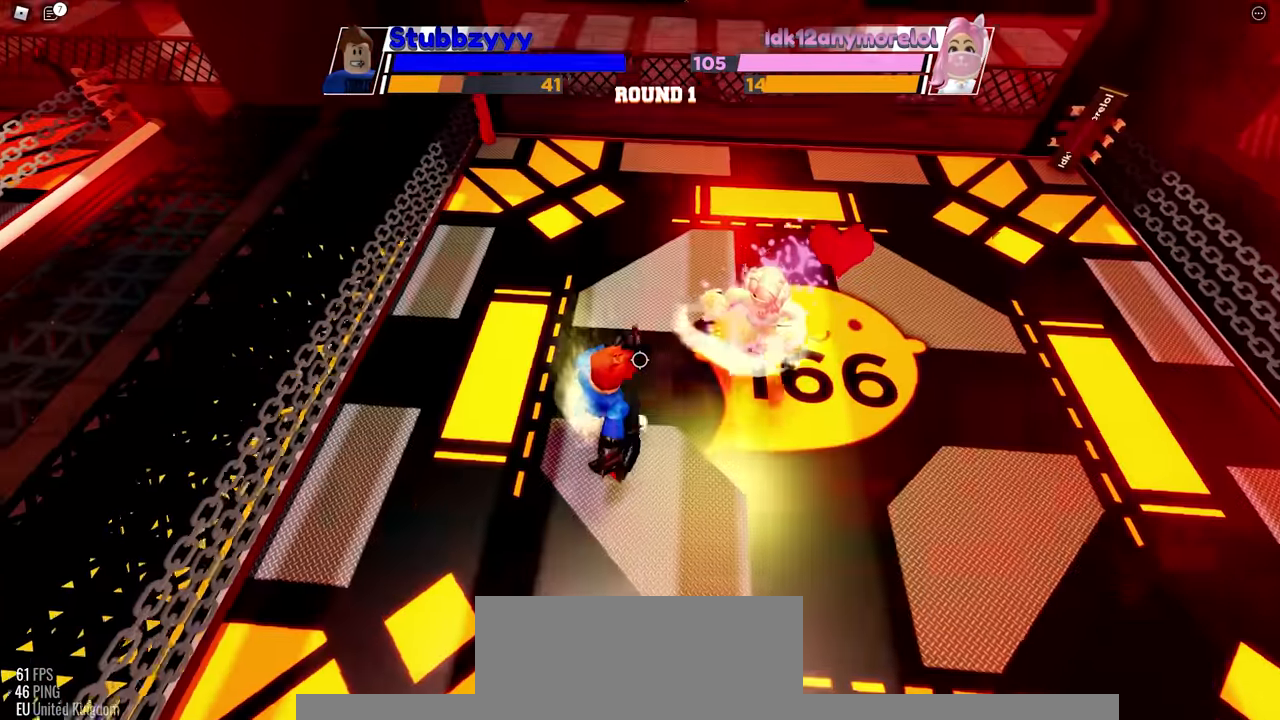
{"keys": [], "mouse": [], "events": []}
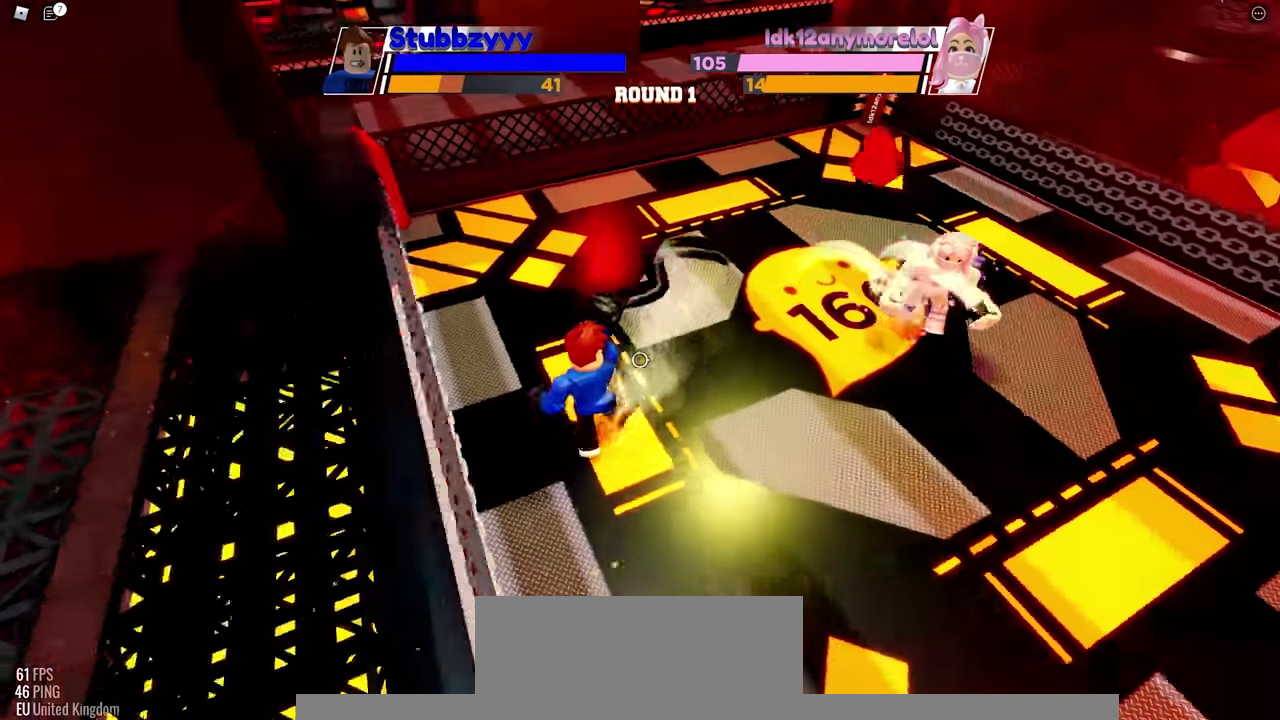
{"keys": [], "mouse": [], "events": []}
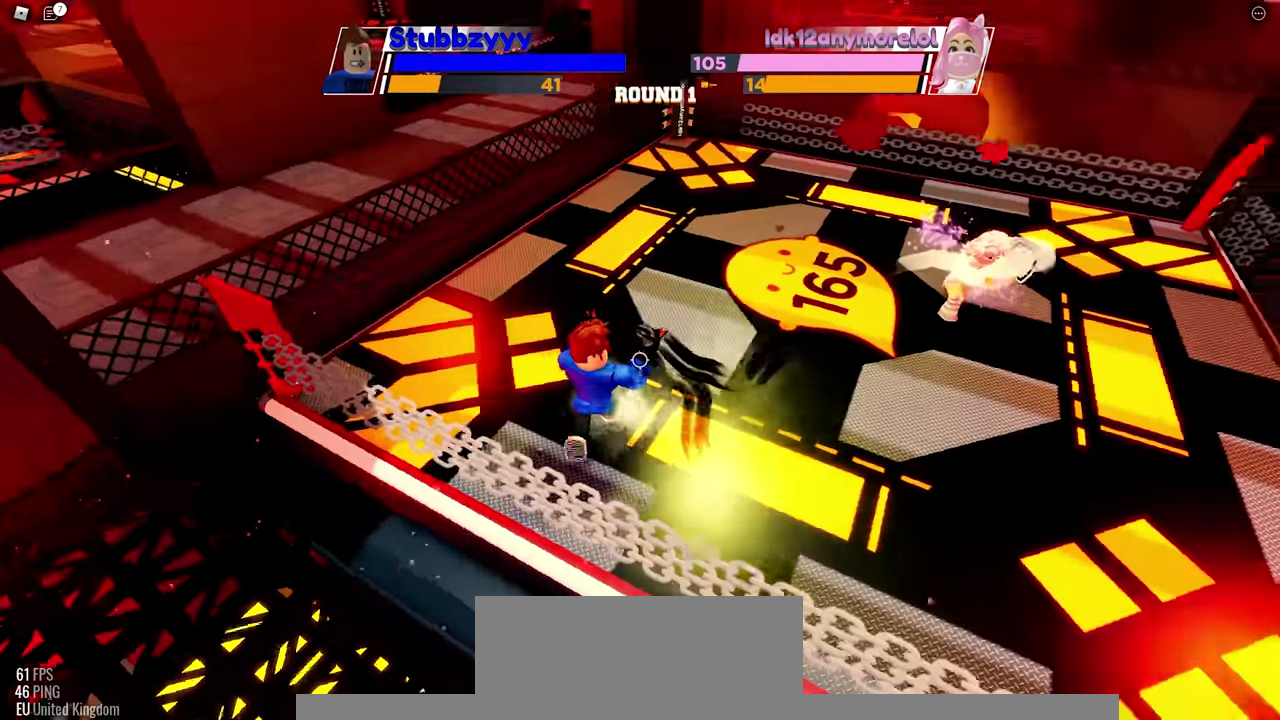
{"keys": [], "mouse": [], "events": []}
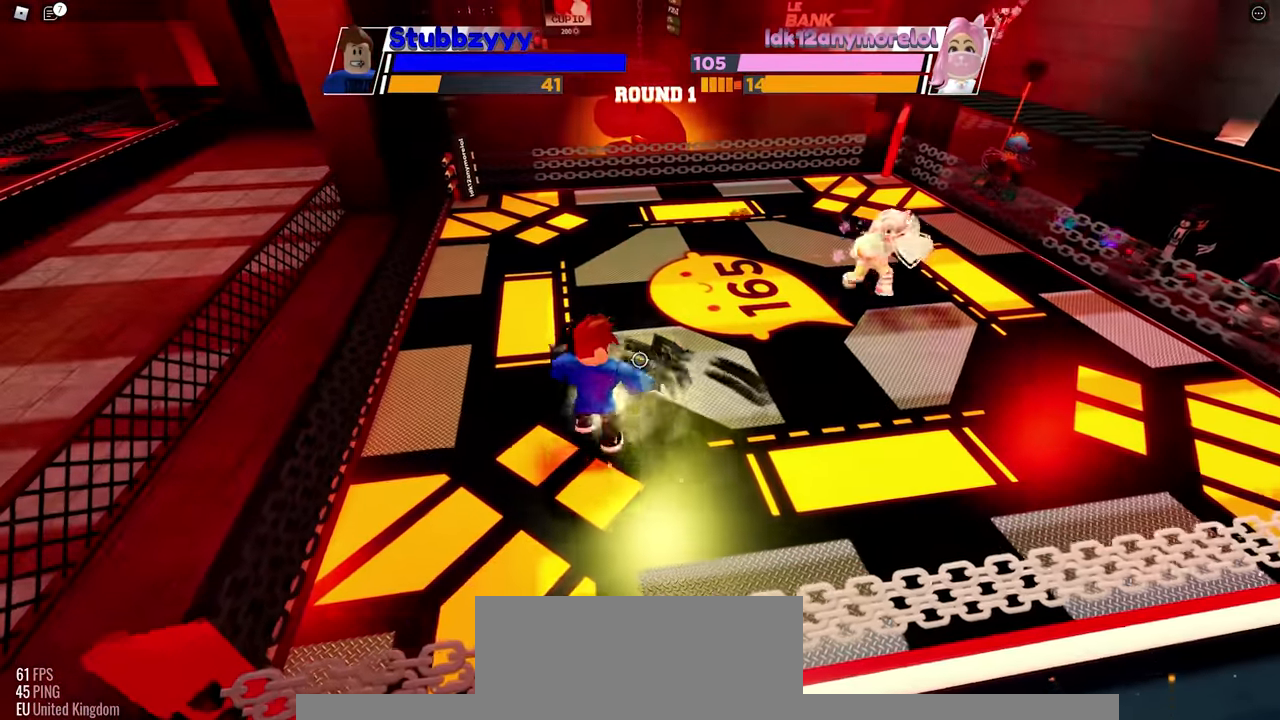
{"keys": ["space"], "mouse": [], "events": [[117, "space", "down"]]}
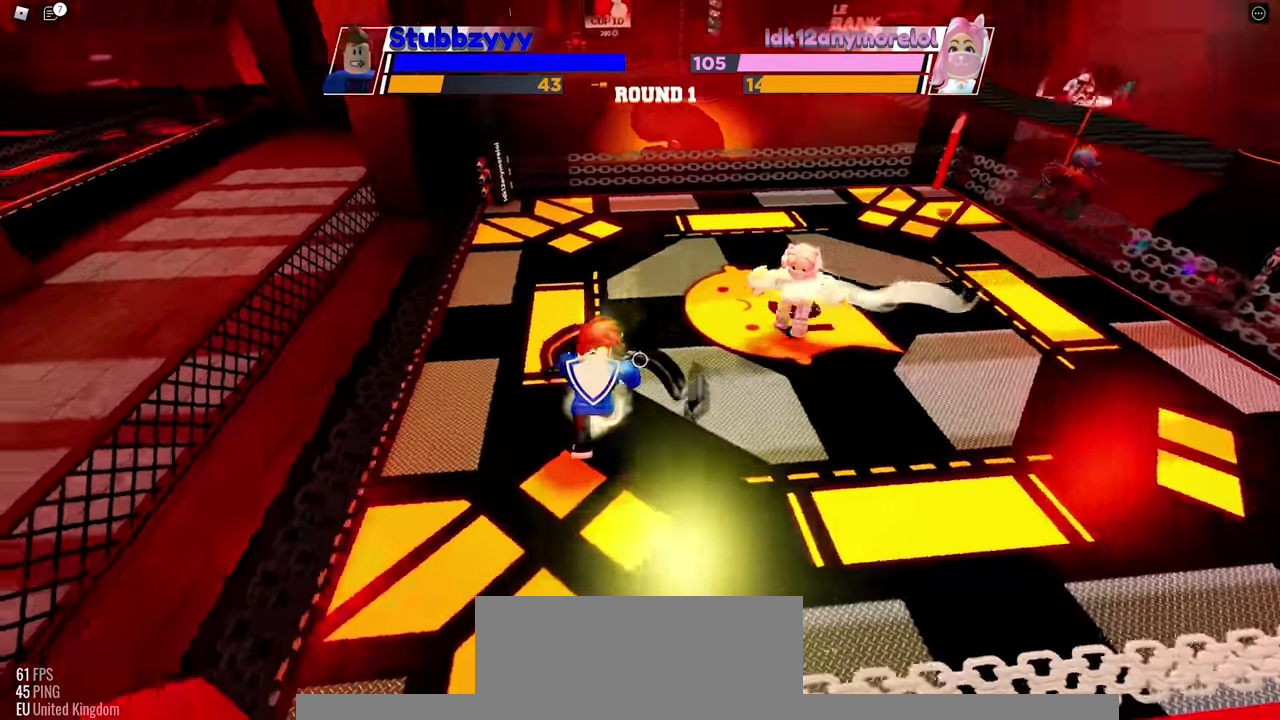
{"keys": ["space"], "mouse": [], "events": []}
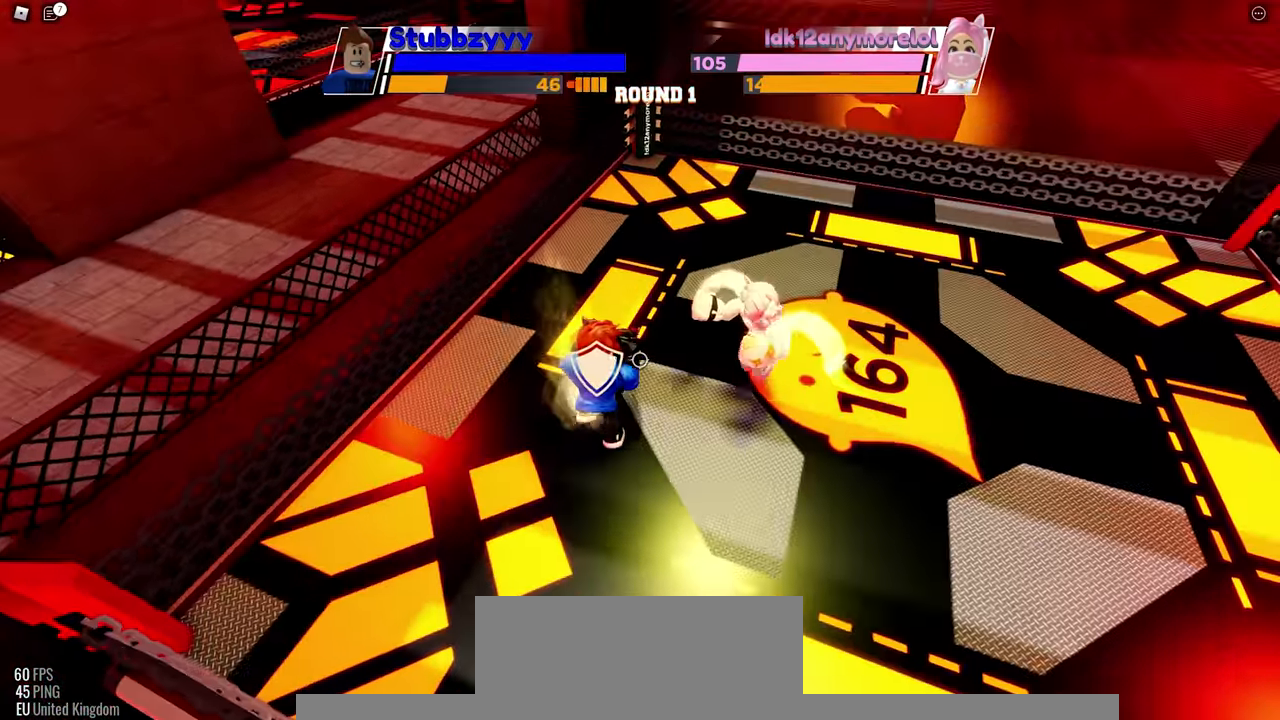
{"keys": ["space"], "mouse": [], "events": []}
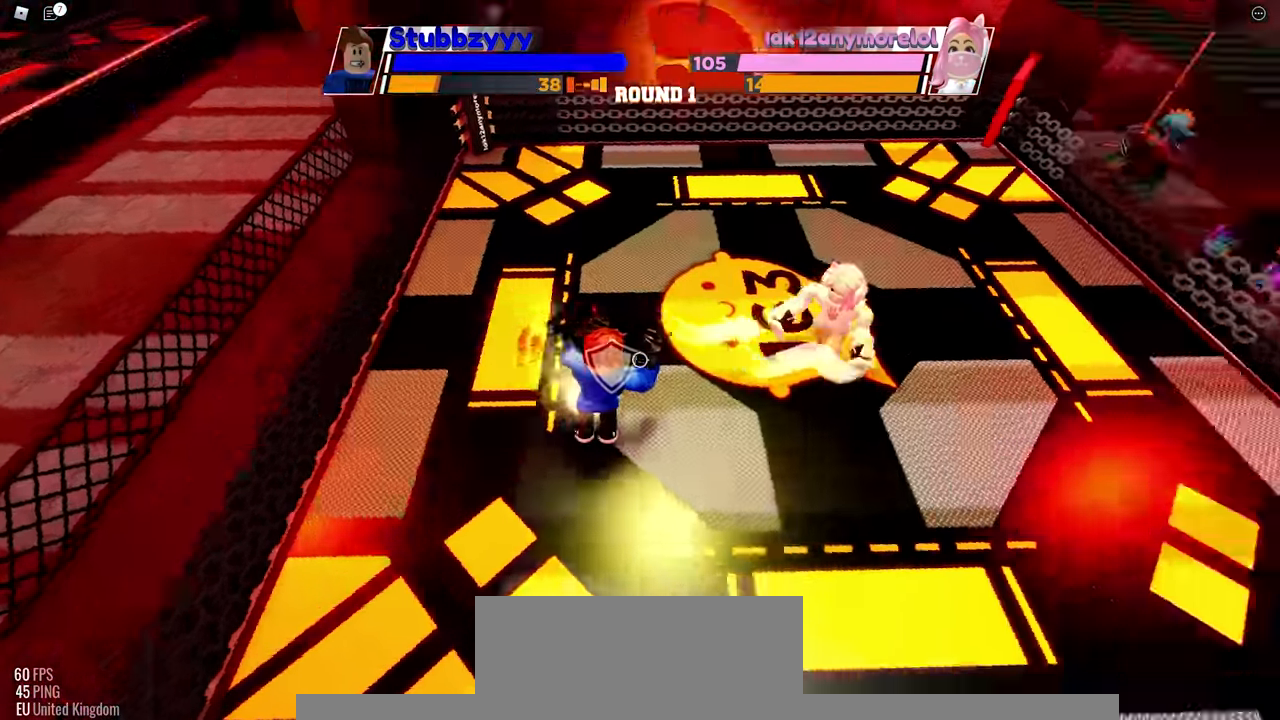
{"keys": [], "mouse": [], "events": [[200, "space", "up"]]}
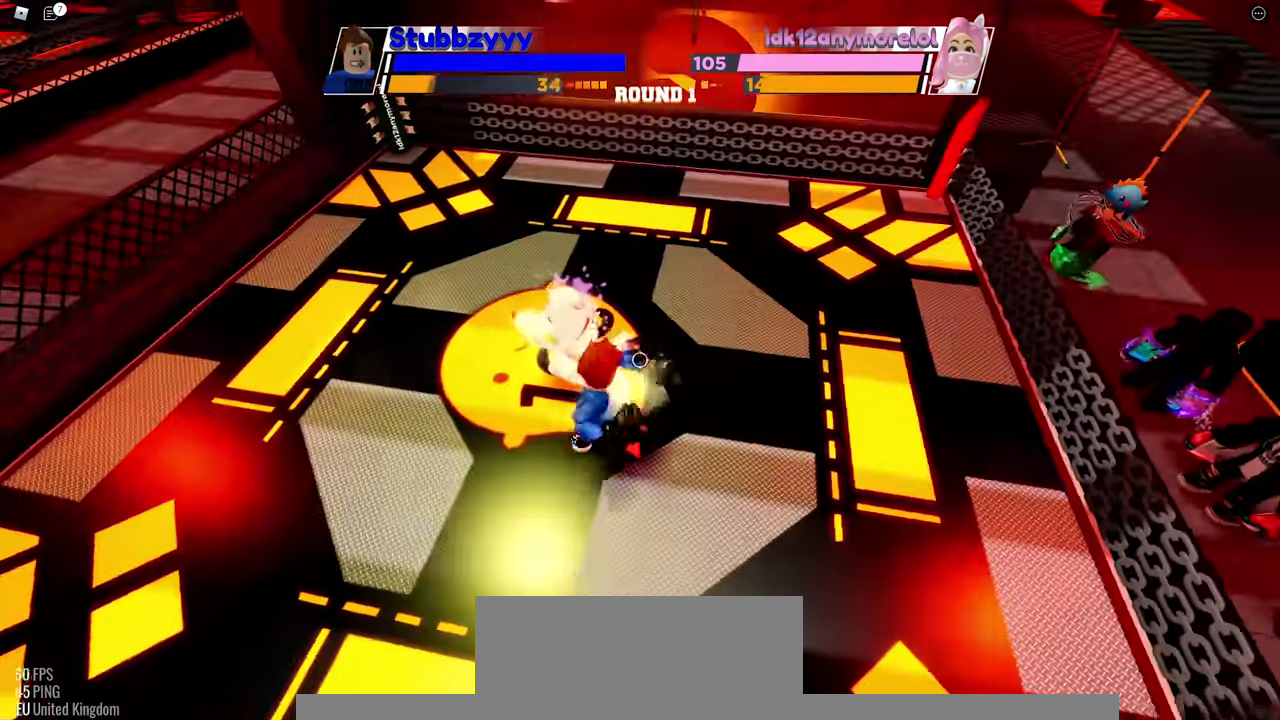
{"keys": [], "mouse": [], "events": []}
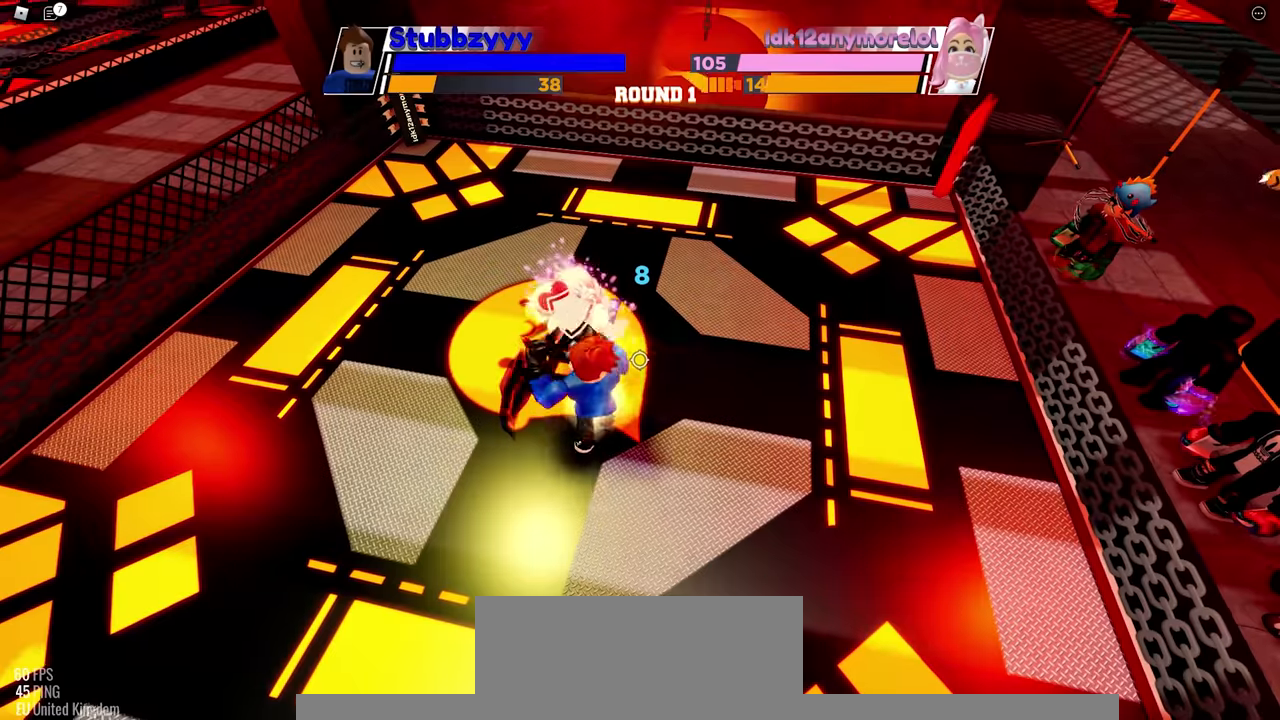
{"keys": [], "mouse": [], "events": []}
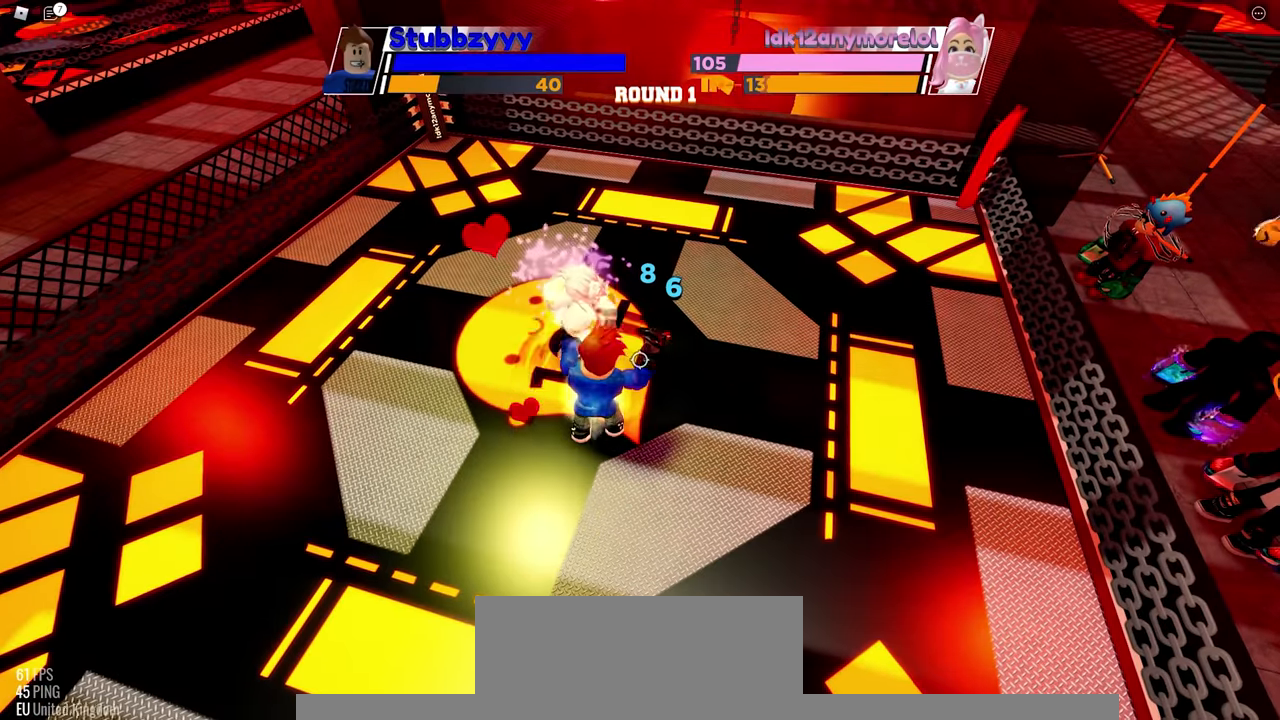
{"keys": [], "mouse": [], "events": []}
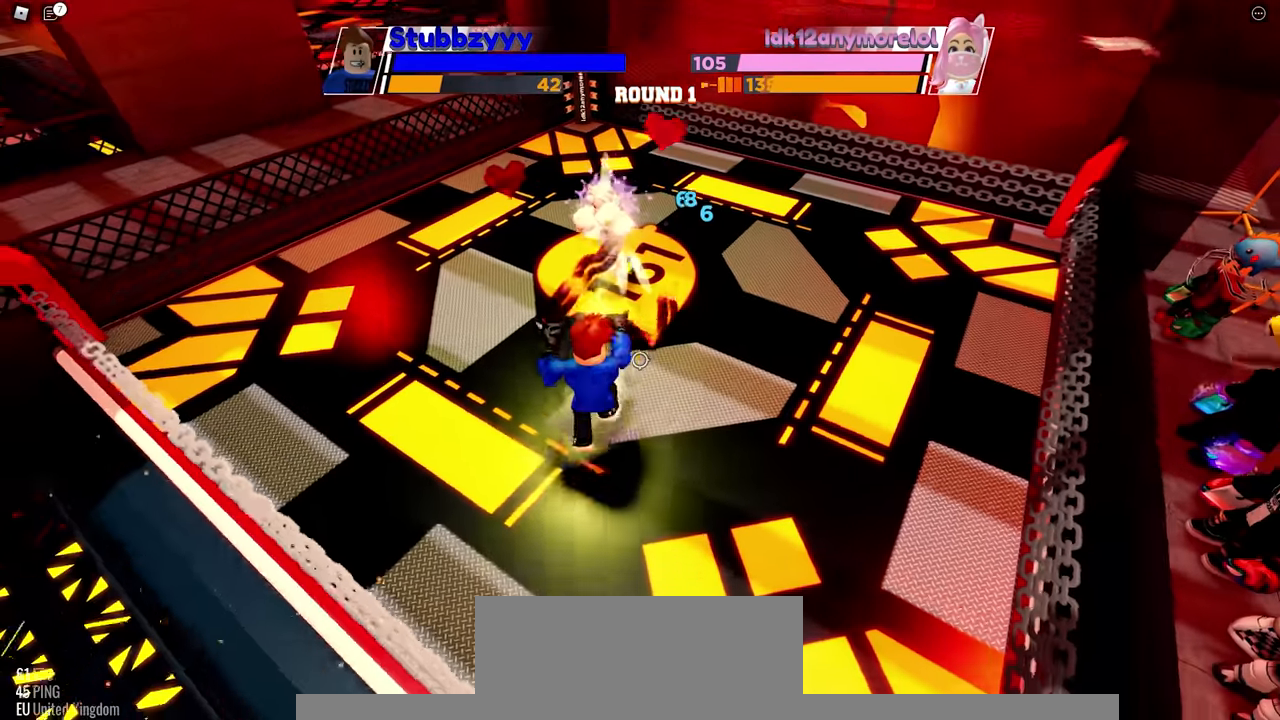
{"keys": [], "mouse": [], "events": []}
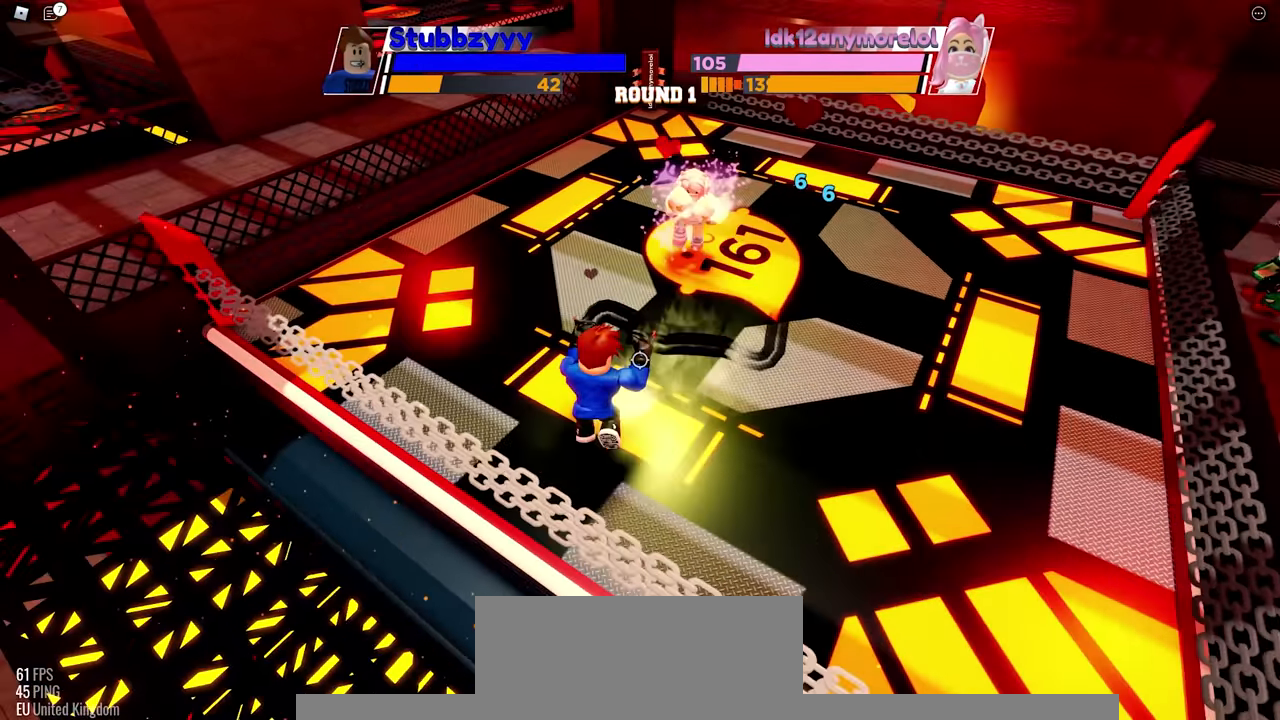
{"keys": [], "mouse": [], "events": []}
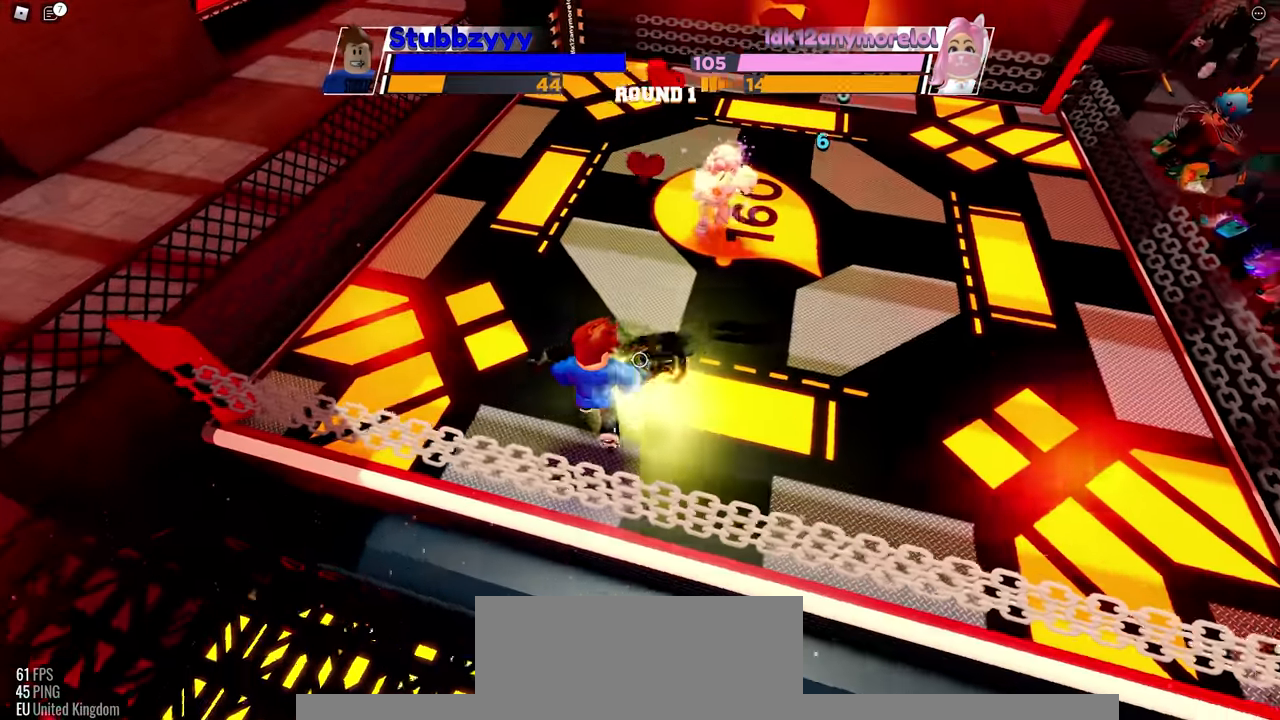
{"keys": [], "mouse": [], "events": []}
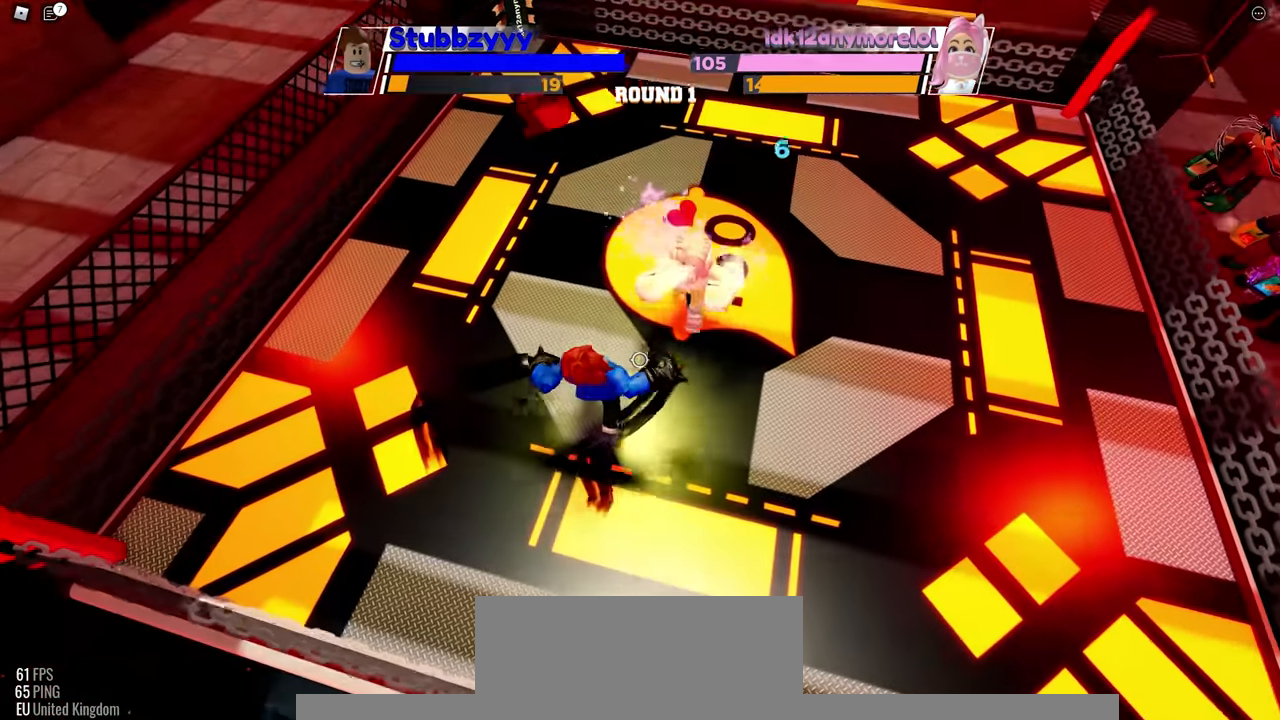
{"keys": [], "mouse": [], "events": []}
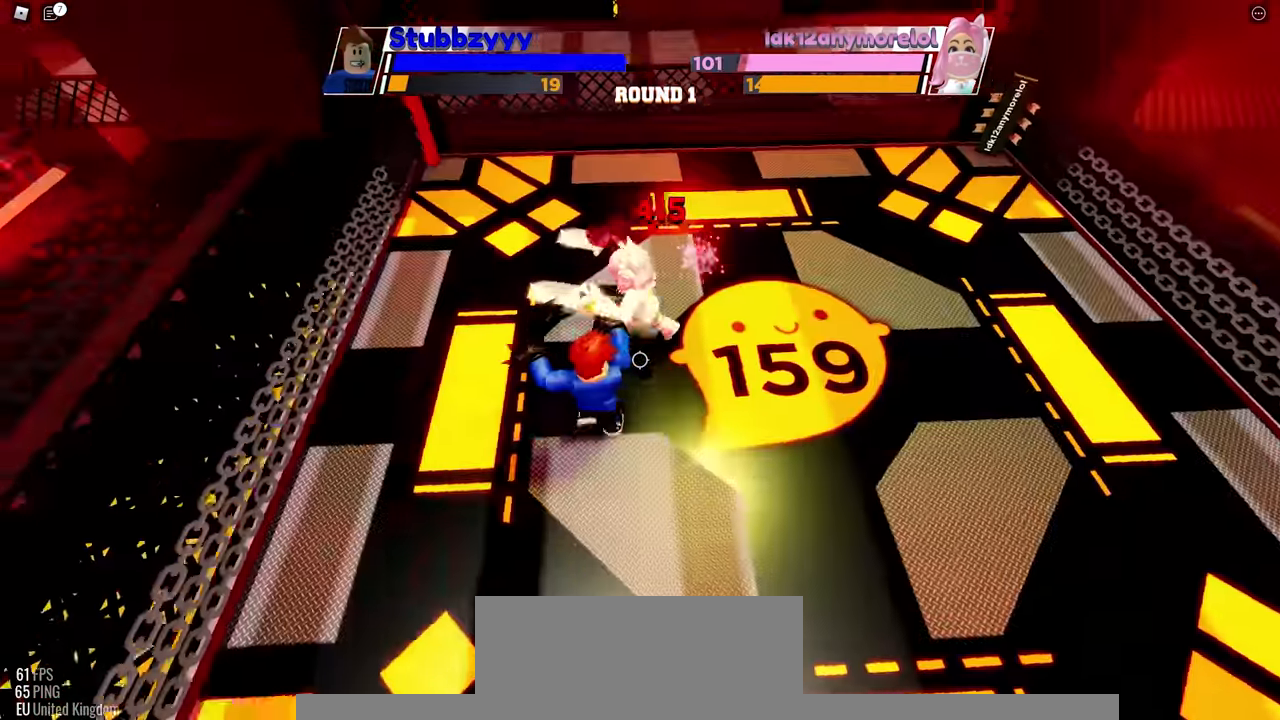
{"keys": [], "mouse": [], "events": []}
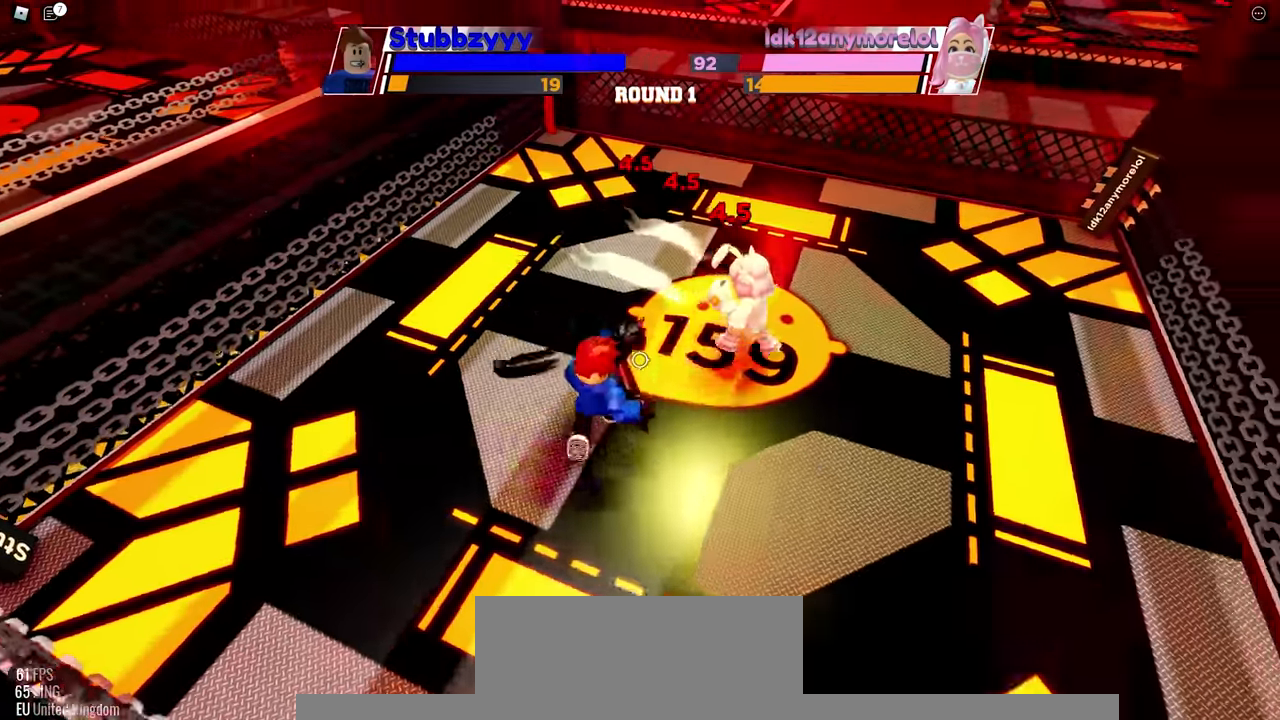
{"keys": [], "mouse": [], "events": []}
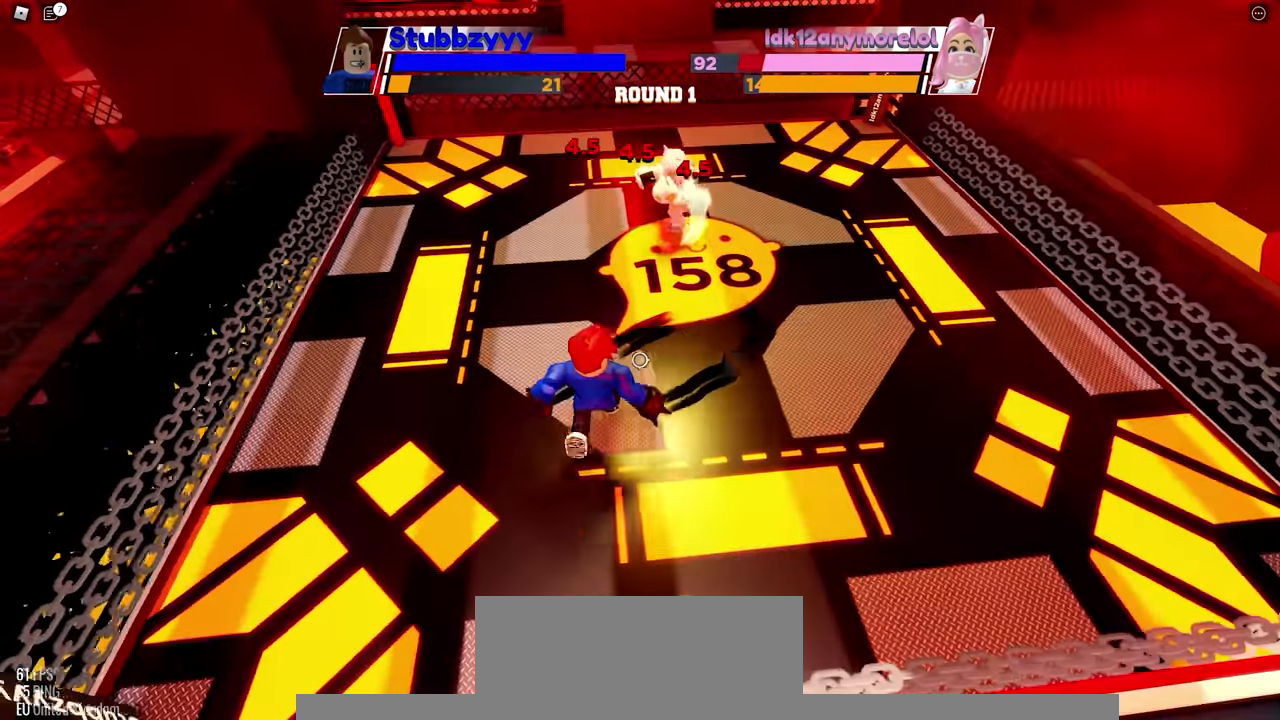
{"keys": [], "mouse": [], "events": []}
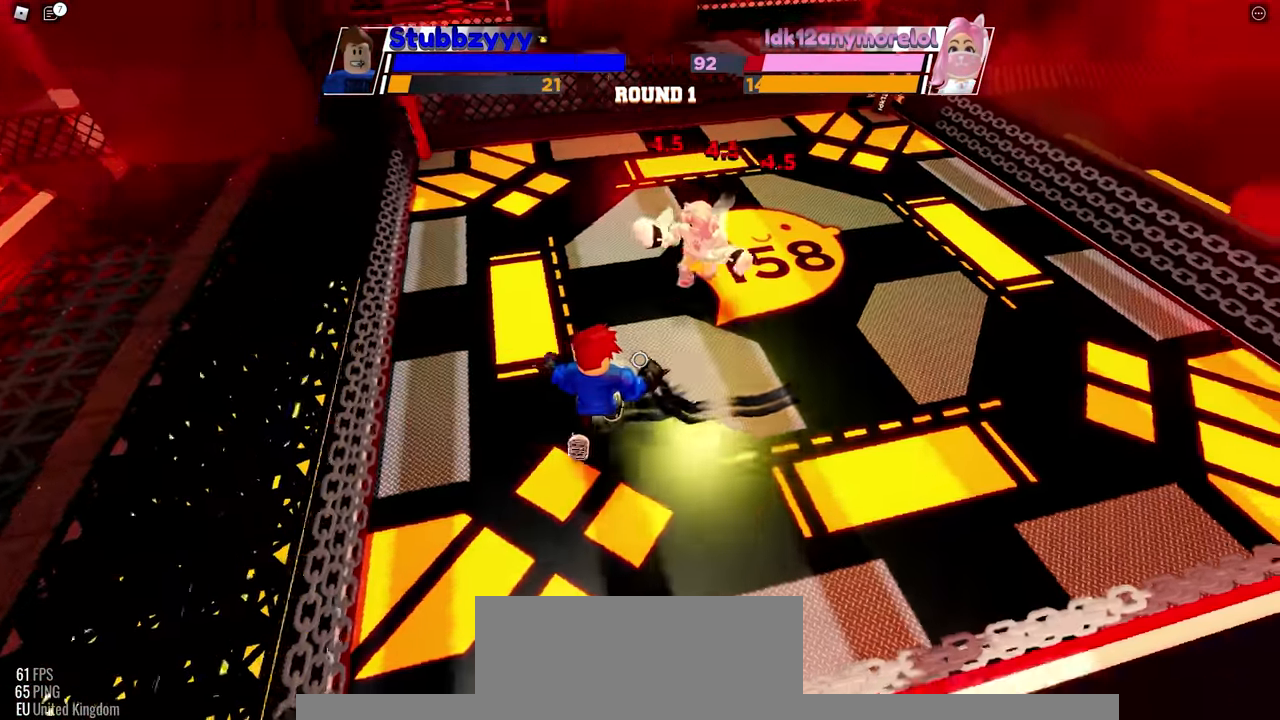
{"keys": ["space"], "mouse": [], "events": [[50, "space", "down"]]}
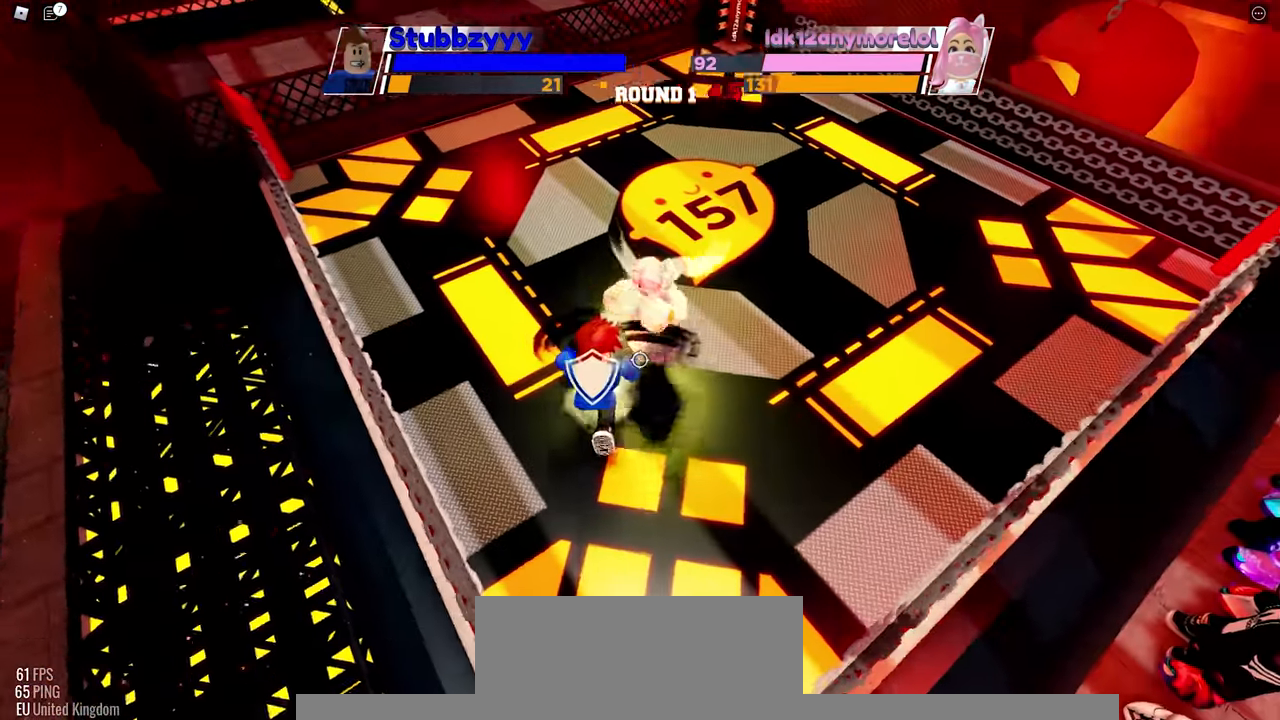
{"keys": ["space"], "mouse": [], "events": []}